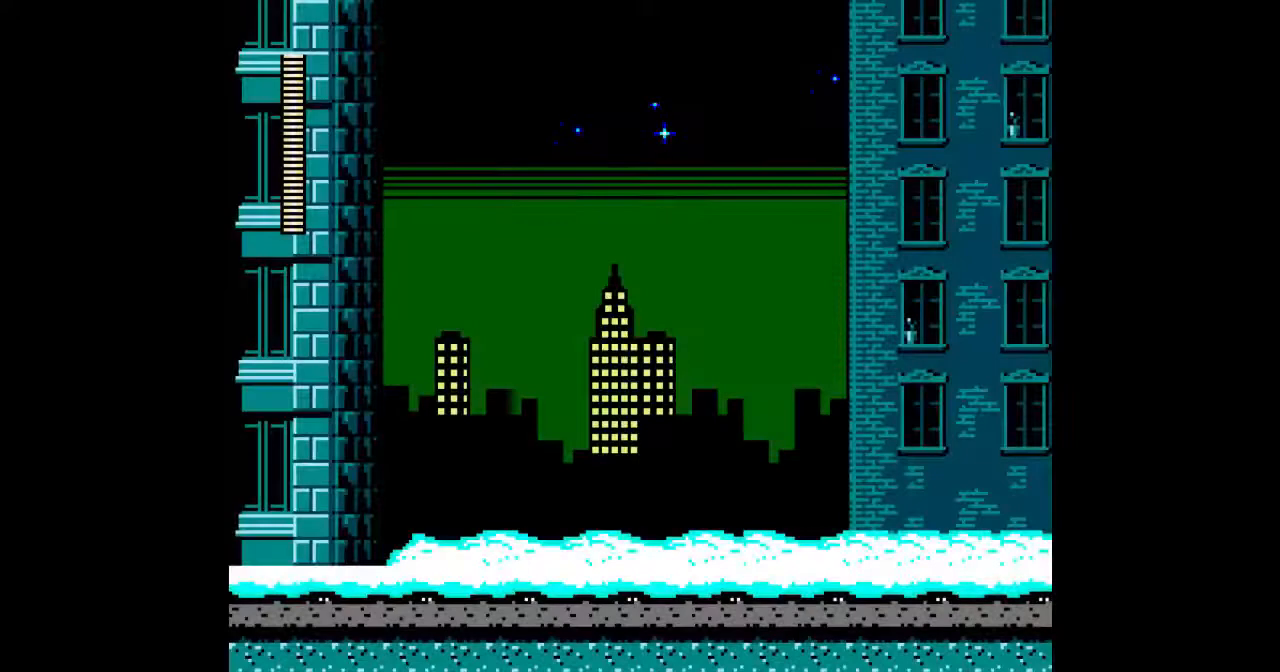
Gameplay with a controller; each line is a JSON object with the inputs held at the frame after it. "events" lists button and stick changes between this image and that frame as [ms after this image, input, new state], when the widget could be followed in between. Not read: L3 R3.
{"buttons": ["A", "DPAD_DOWN", "DPAD_RIGHT"], "events": [[133, "DPAD_UP", "down"], [200, "DPAD_RIGHT", "up"], [267, "DPAD_LEFT", "down"], [300, "DPAD_UP", "up"], [400, "DPAD_DOWN", "down"], [400, "DPAD_LEFT", "up"], [500, "DPAD_RIGHT", "down"]]}
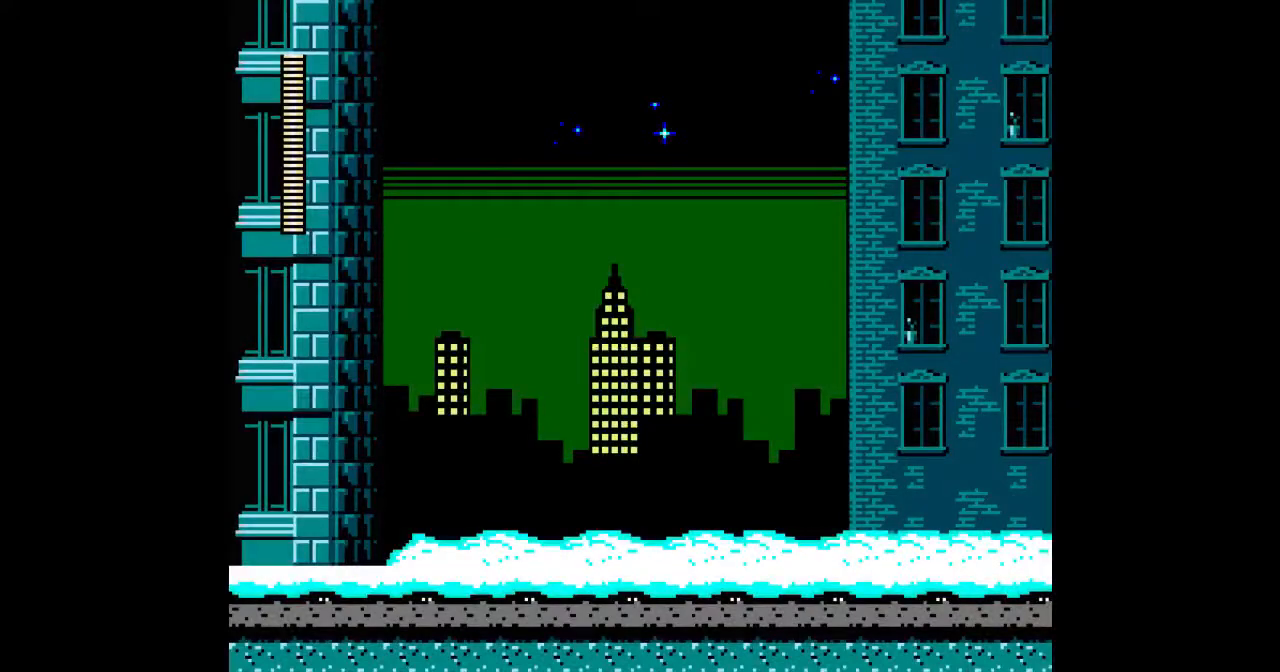
{"buttons": ["A", "DPAD_RIGHT"], "events": [[33, "DPAD_DOWN", "up"]]}
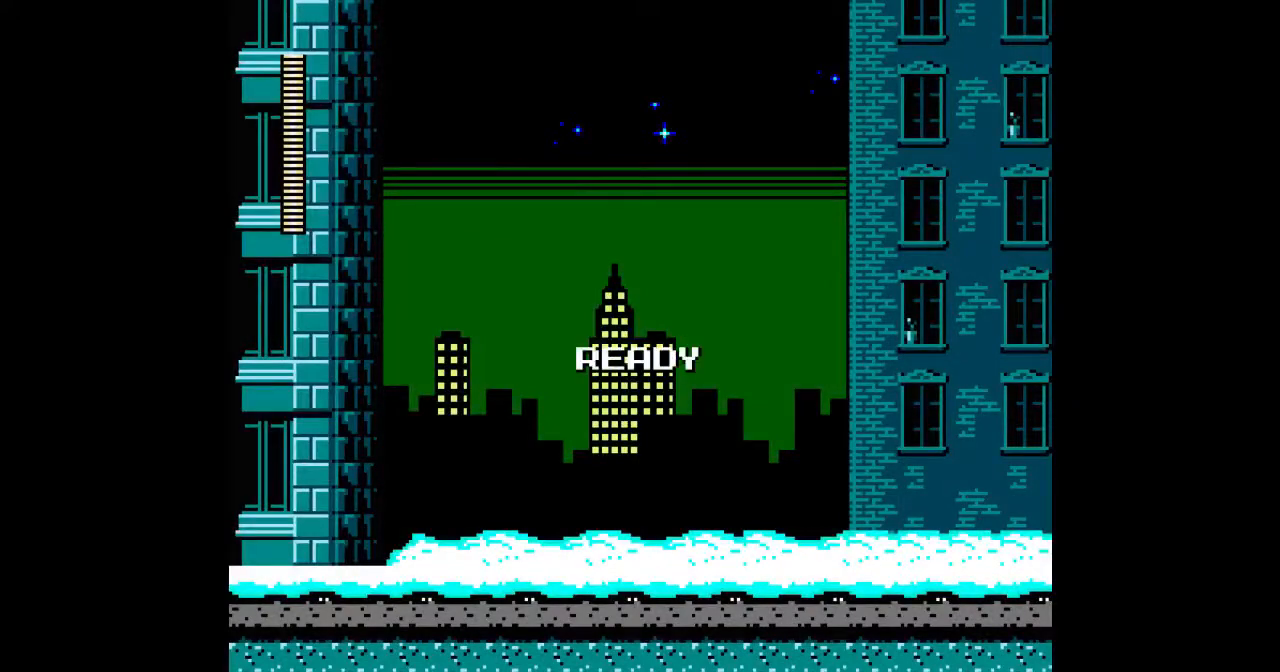
{"buttons": ["A", "DPAD_RIGHT"], "events": []}
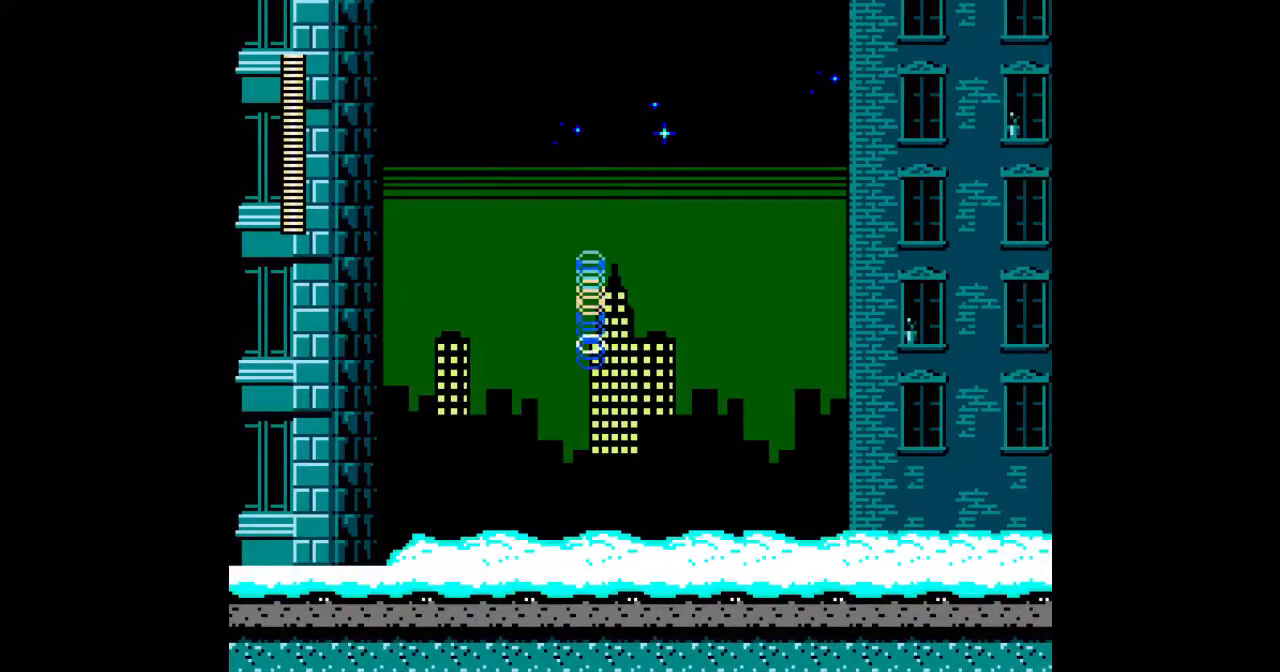
{"buttons": ["A", "DPAD_RIGHT"], "events": []}
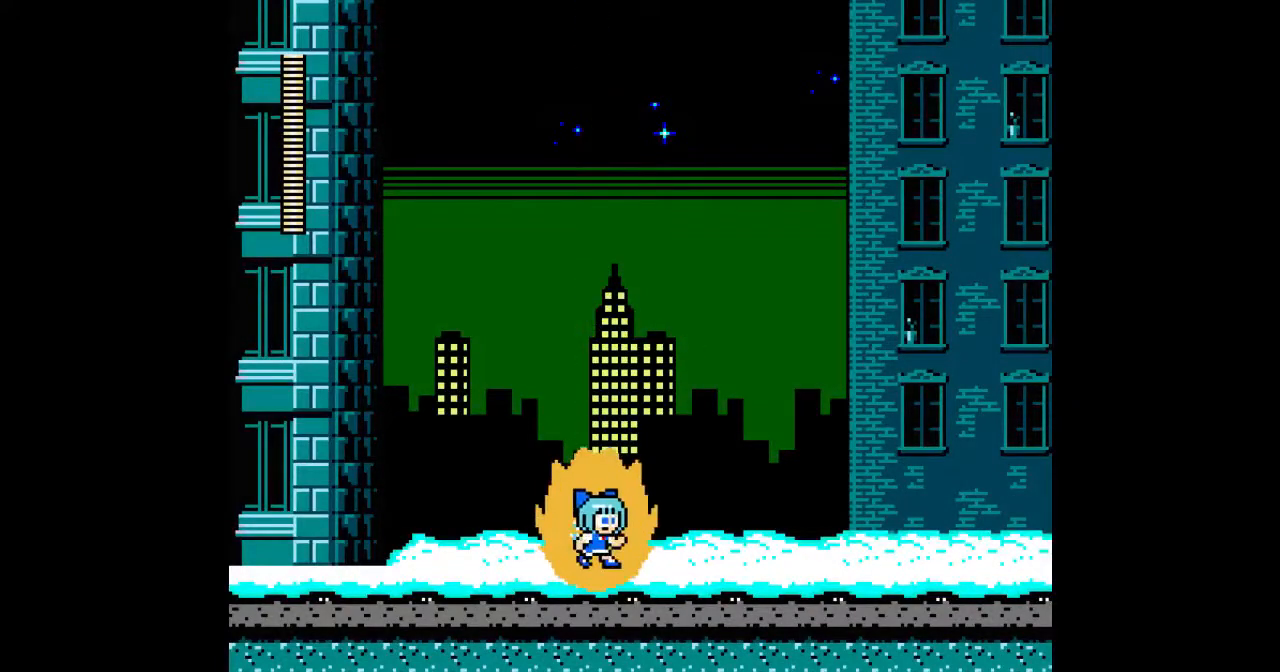
{"buttons": ["A", "DPAD_RIGHT"], "events": [[367, "A", "up"], [433, "A", "down"]]}
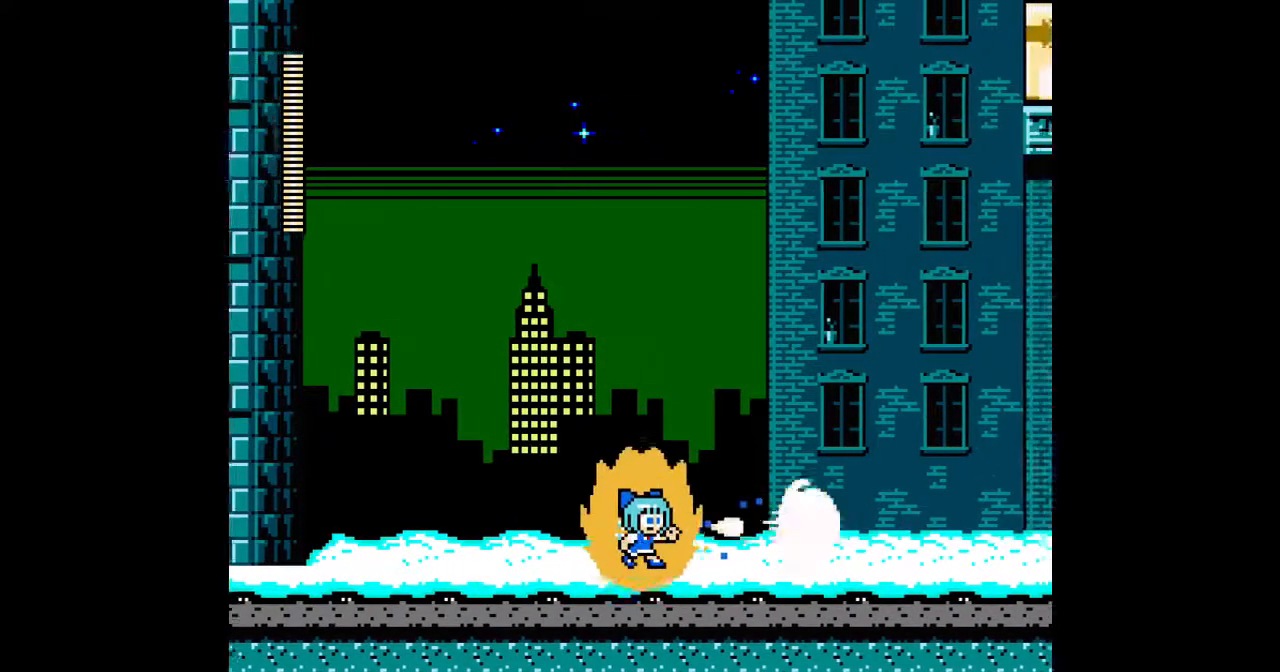
{"buttons": ["A", "DPAD_RIGHT"], "events": [[133, "B", "down"], [200, "B", "up"], [333, "B", "down"], [433, "B", "up"]]}
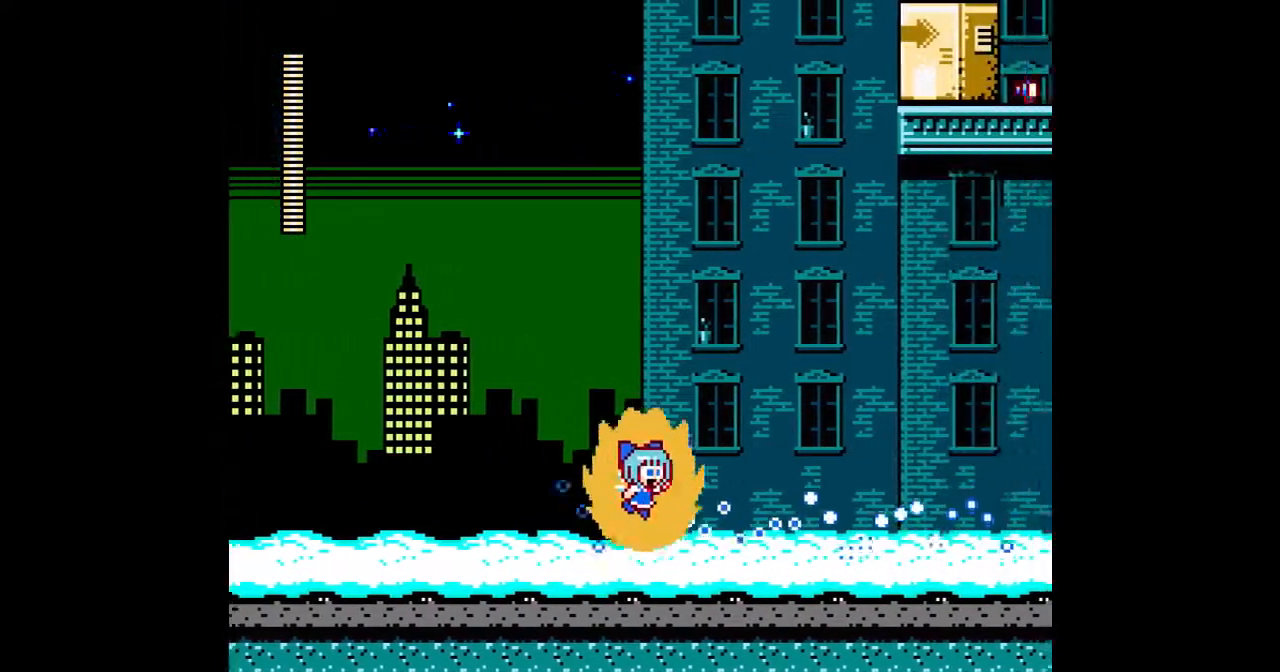
{"buttons": ["A", "DPAD_RIGHT"], "events": [[200, "DPAD_UP", "down"], [367, "DPAD_UP", "up"]]}
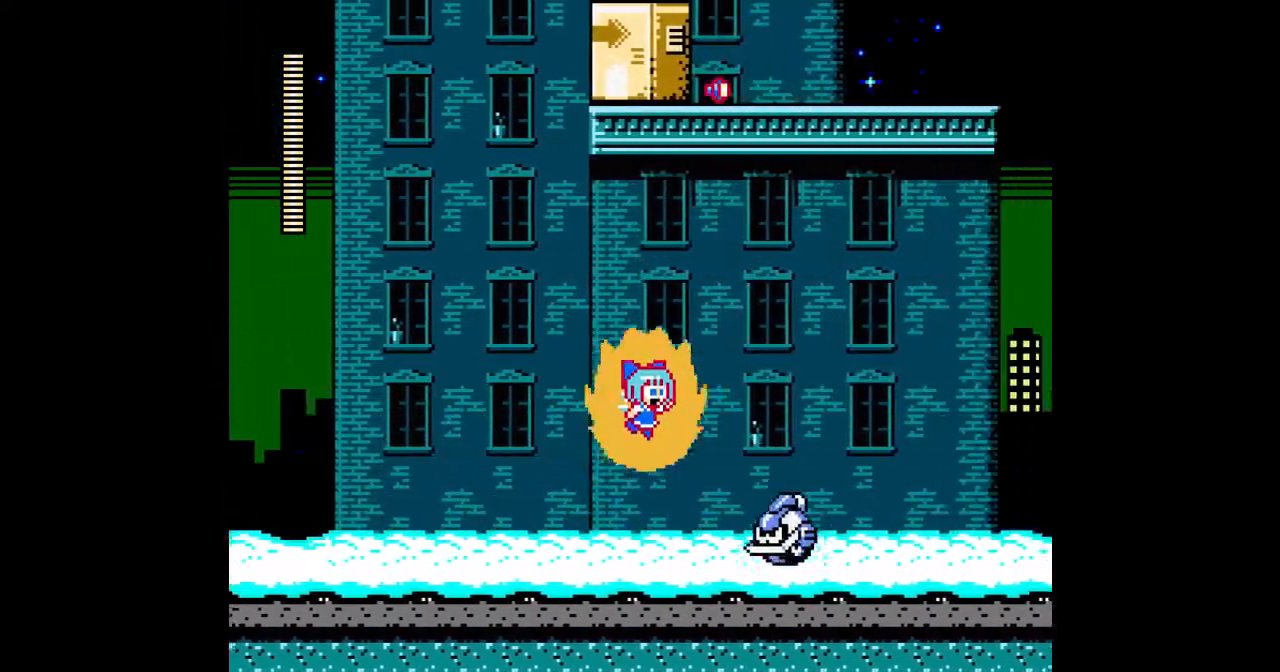
{"buttons": ["A", "DPAD_UP", "DPAD_RIGHT"], "events": [[100, "DPAD_UP", "down"], [167, "A", "up"], [200, "DPAD_UP", "up"], [267, "A", "down"], [367, "A", "up"], [400, "DPAD_UP", "down"], [467, "A", "down"]]}
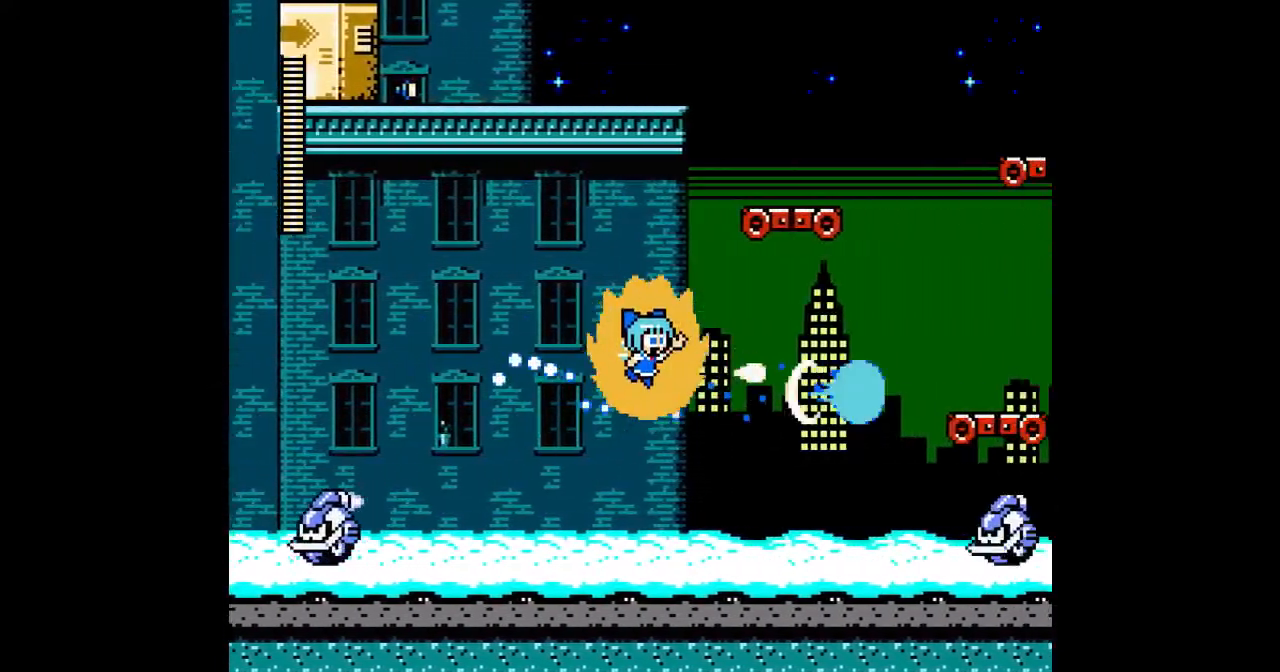
{"buttons": ["DPAD_RIGHT"], "events": [[33, "A", "up"], [67, "DPAD_UP", "up"], [100, "A", "down"], [200, "A", "up"], [267, "A", "down"], [300, "DPAD_UP", "down"], [333, "A", "up"], [400, "A", "down"], [433, "DPAD_UP", "up"], [467, "A", "up"]]}
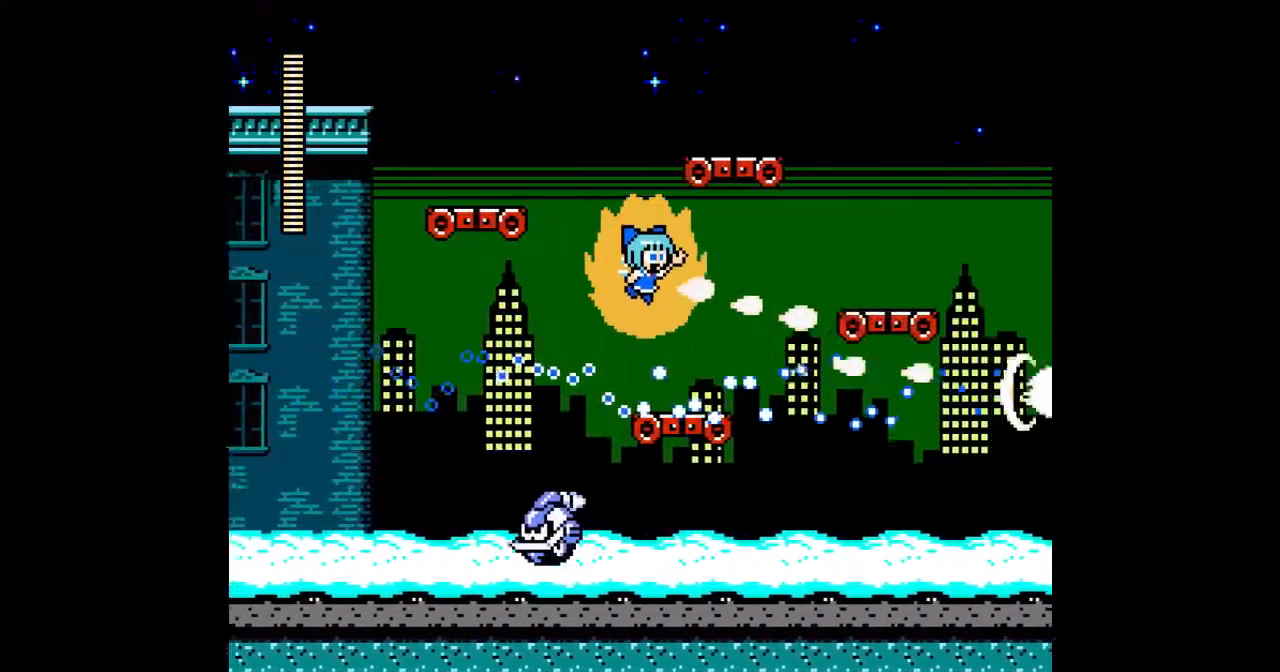
{"buttons": ["A", "DPAD_RIGHT"], "events": [[33, "A", "down"], [133, "A", "up"], [167, "DPAD_UP", "down"], [200, "A", "down"], [267, "A", "up"], [333, "A", "down"], [400, "DPAD_UP", "up"], [433, "A", "up"], [500, "A", "down"]]}
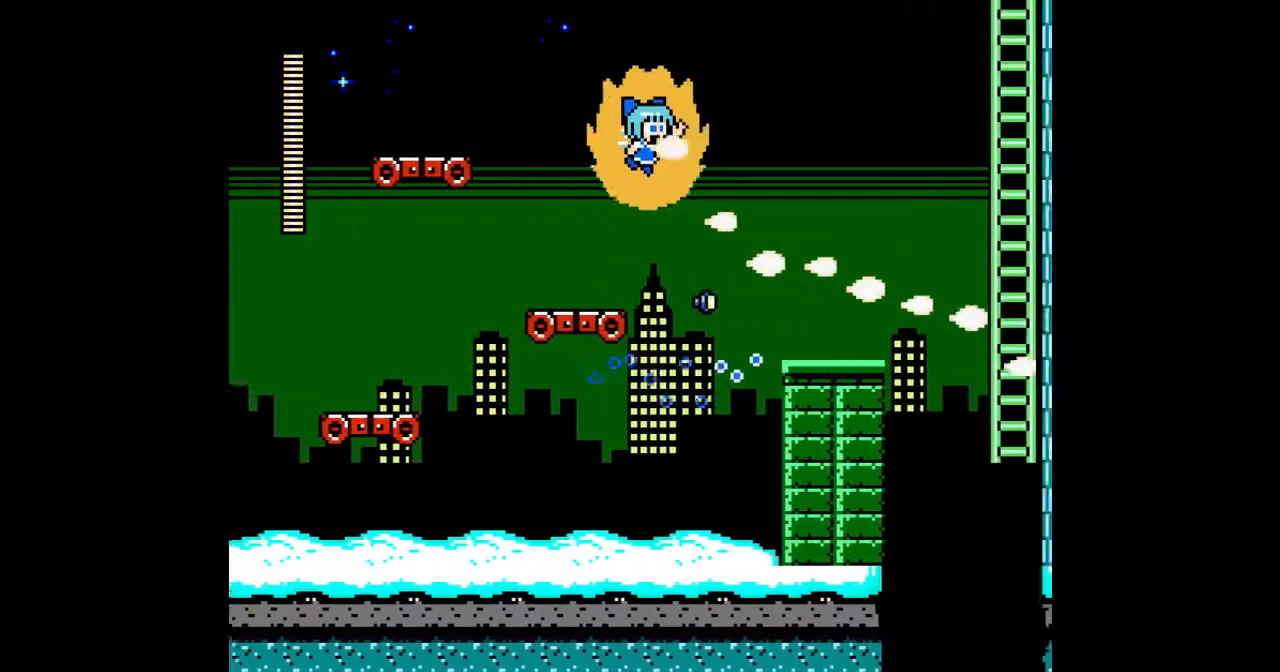
{"buttons": ["A", "DPAD_UP", "DPAD_RIGHT"], "events": [[167, "DPAD_DOWN", "down"], [267, "DPAD_DOWN", "up"], [367, "DPAD_UP", "down"]]}
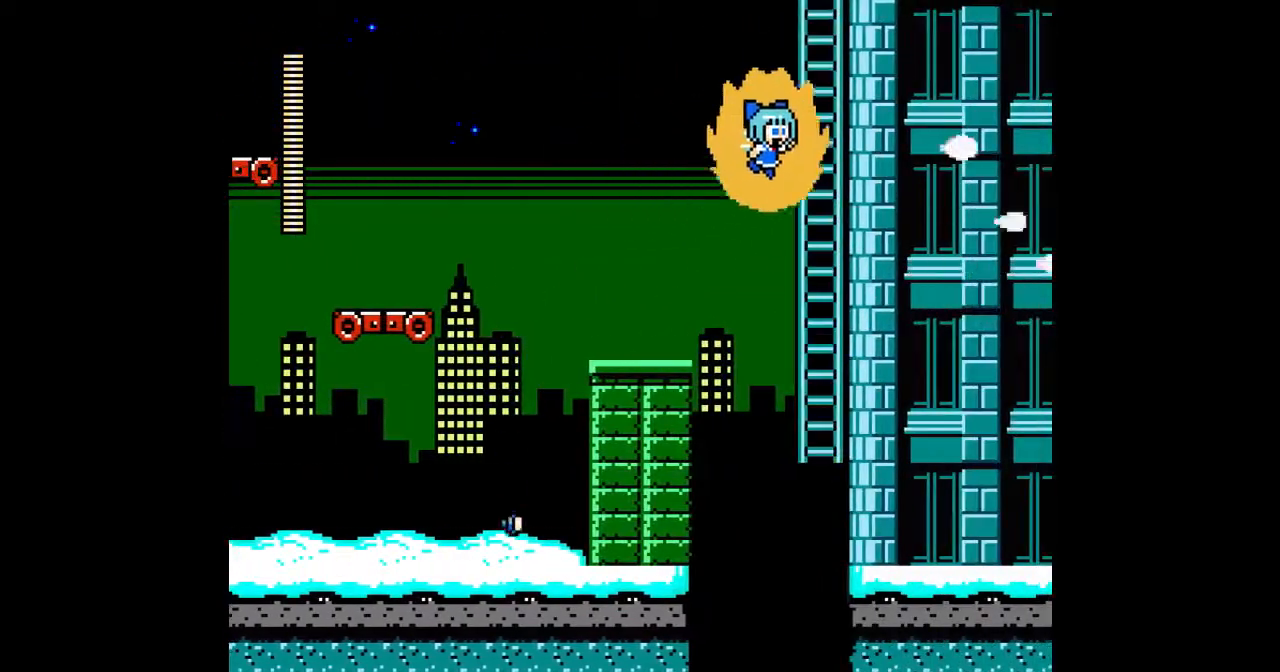
{"buttons": ["A", "DPAD_UP"], "events": [[200, "B", "down"], [233, "DPAD_RIGHT", "up"], [333, "B", "up"]]}
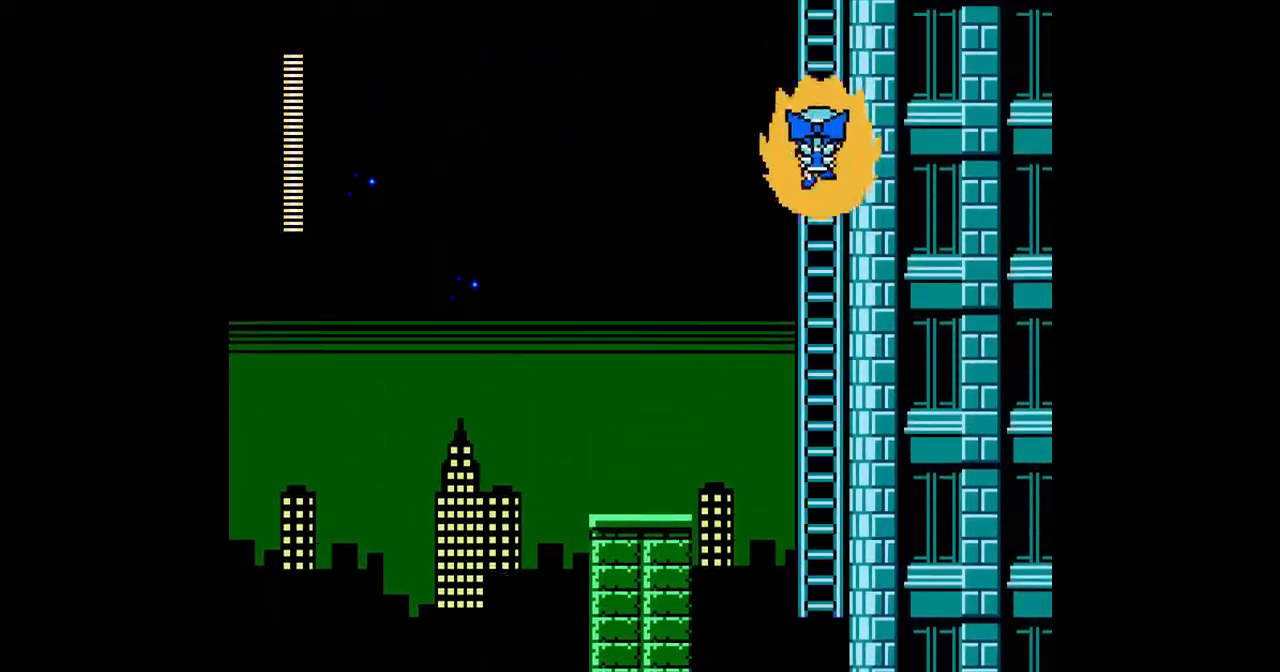
{"buttons": ["A", "DPAD_UP"], "events": []}
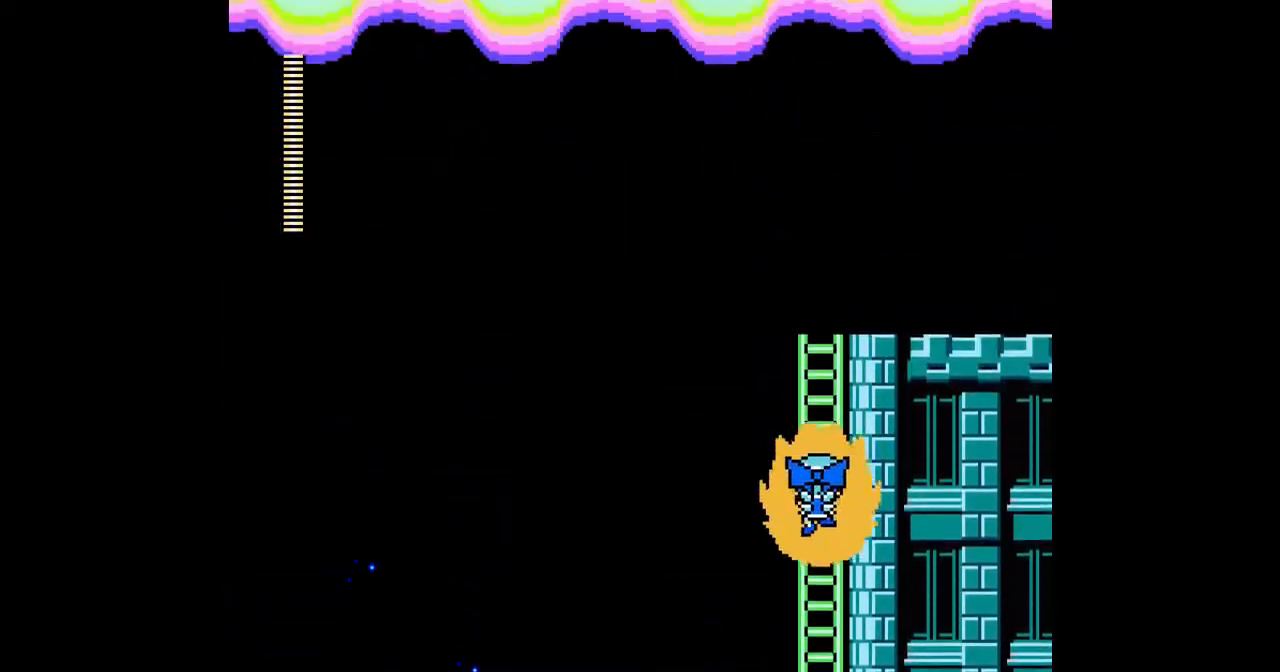
{"buttons": ["A", "DPAD_UP"], "events": []}
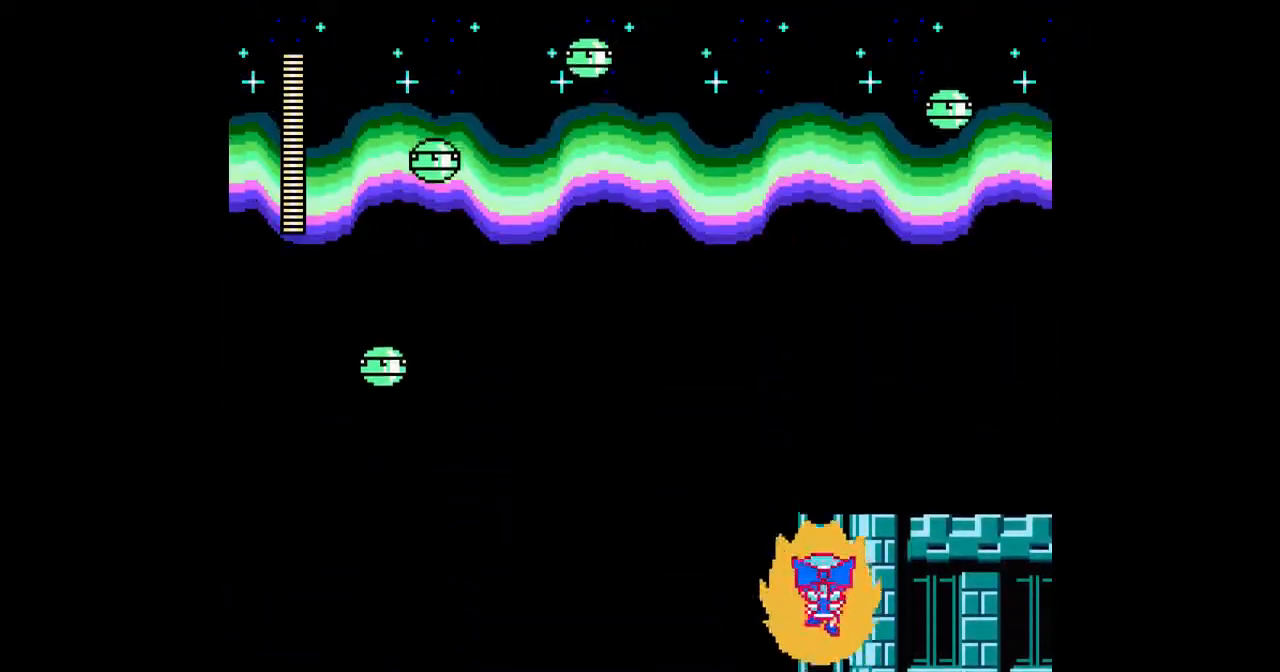
{"buttons": ["A", "DPAD_UP"], "events": []}
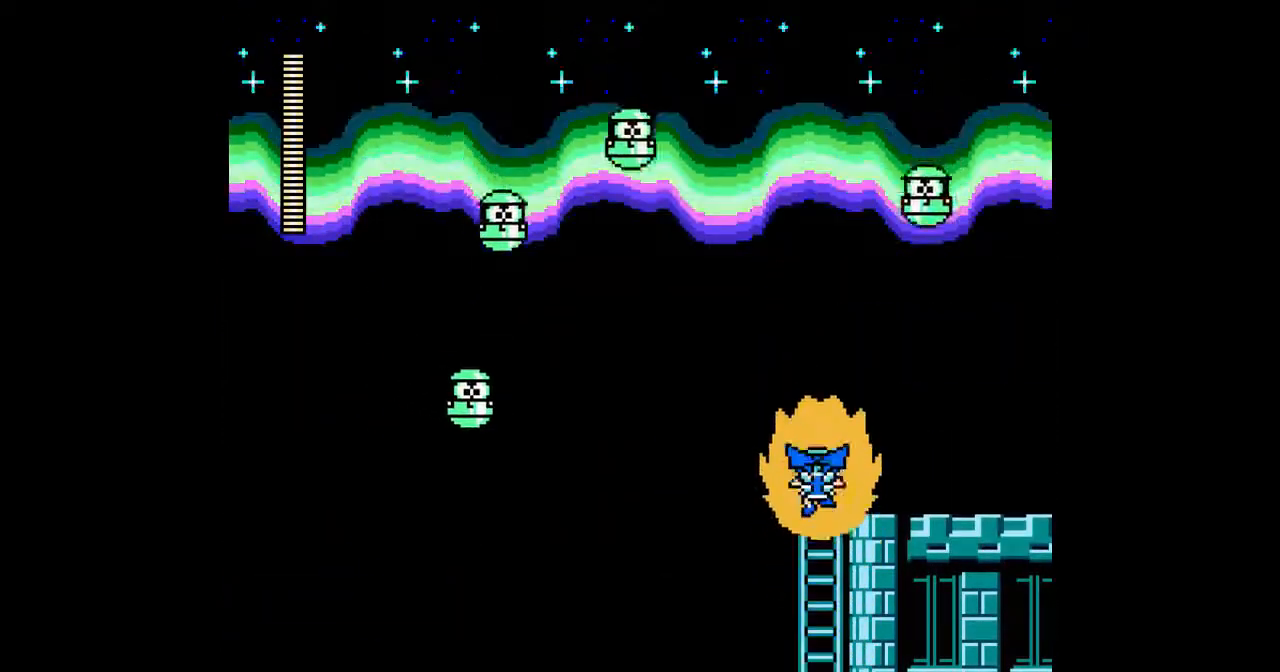
{"buttons": ["A", "DPAD_RIGHT"], "events": [[67, "DPAD_RIGHT", "down"], [100, "DPAD_UP", "up"], [200, "C", "down"], [300, "C", "up"]]}
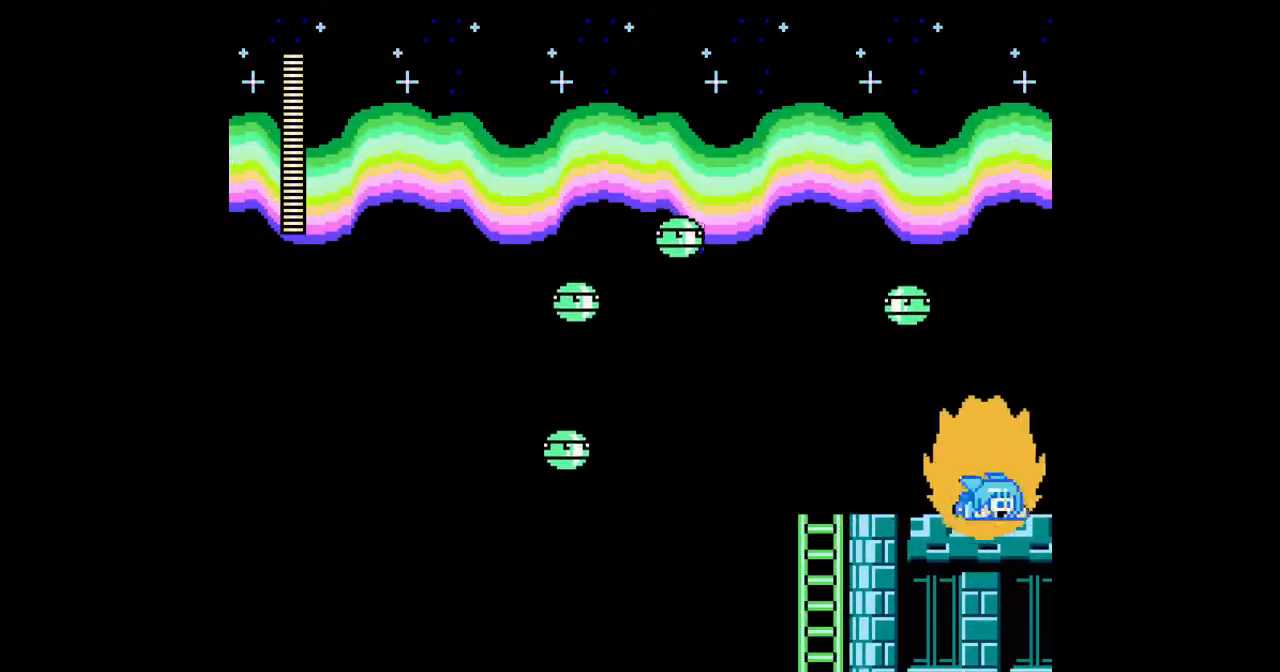
{"buttons": ["A", "DPAD_RIGHT"], "events": []}
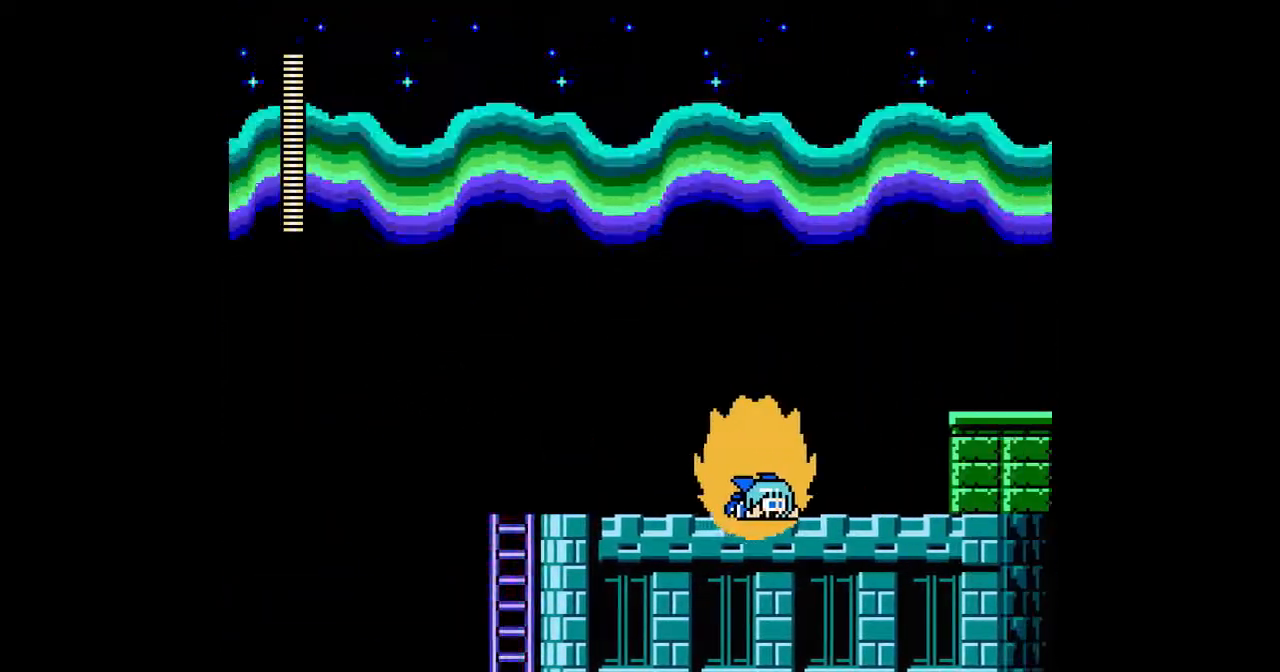
{"buttons": ["A", "DPAD_RIGHT"], "events": []}
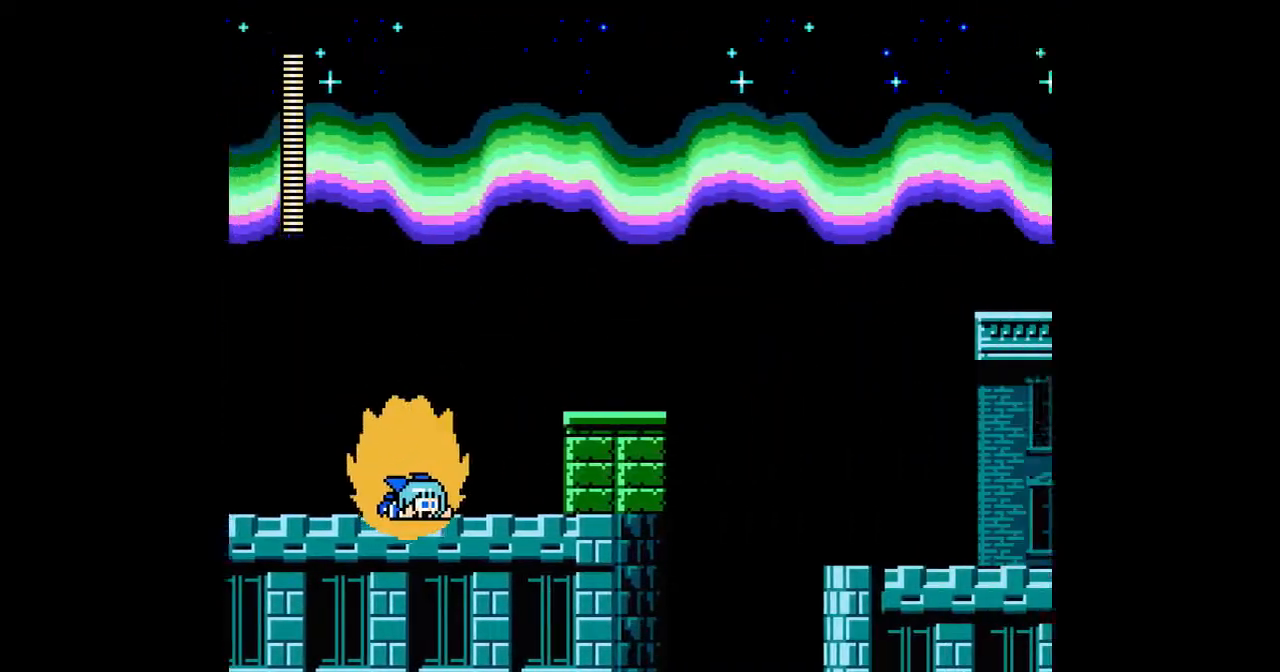
{"buttons": ["A", "DPAD_RIGHT"], "events": [[367, "A", "up"], [467, "A", "down"]]}
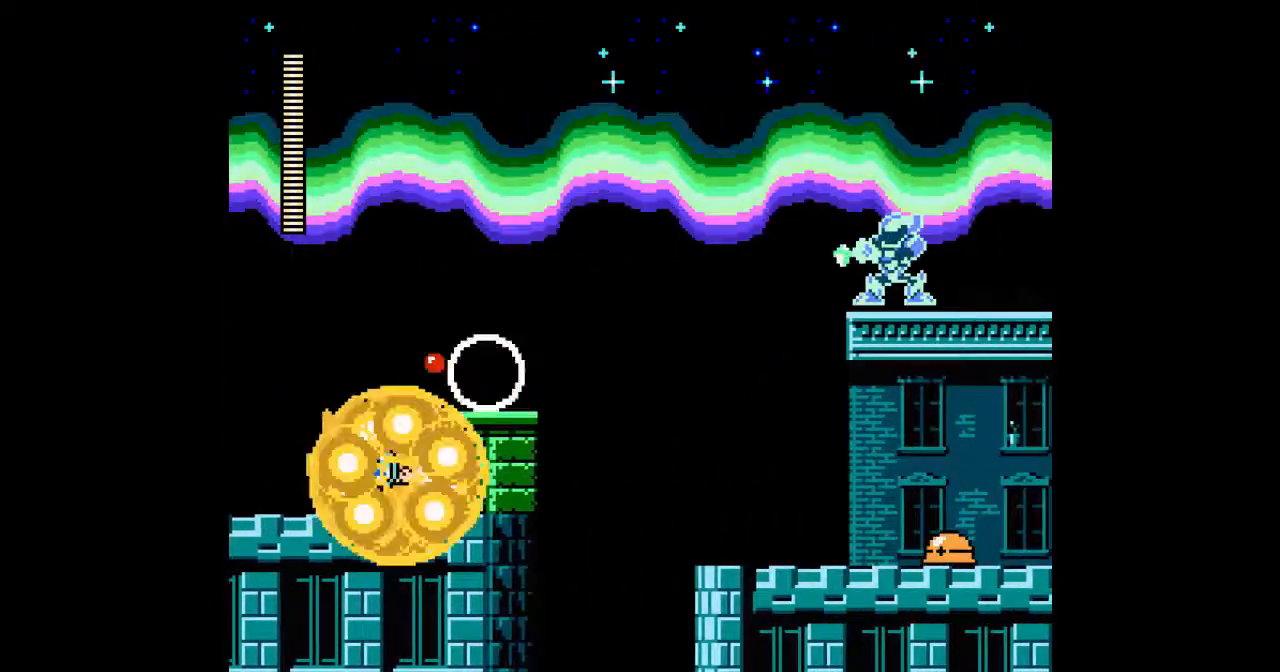
{"buttons": ["A", "DPAD_RIGHT"], "events": [[167, "B", "down"], [300, "B", "up"]]}
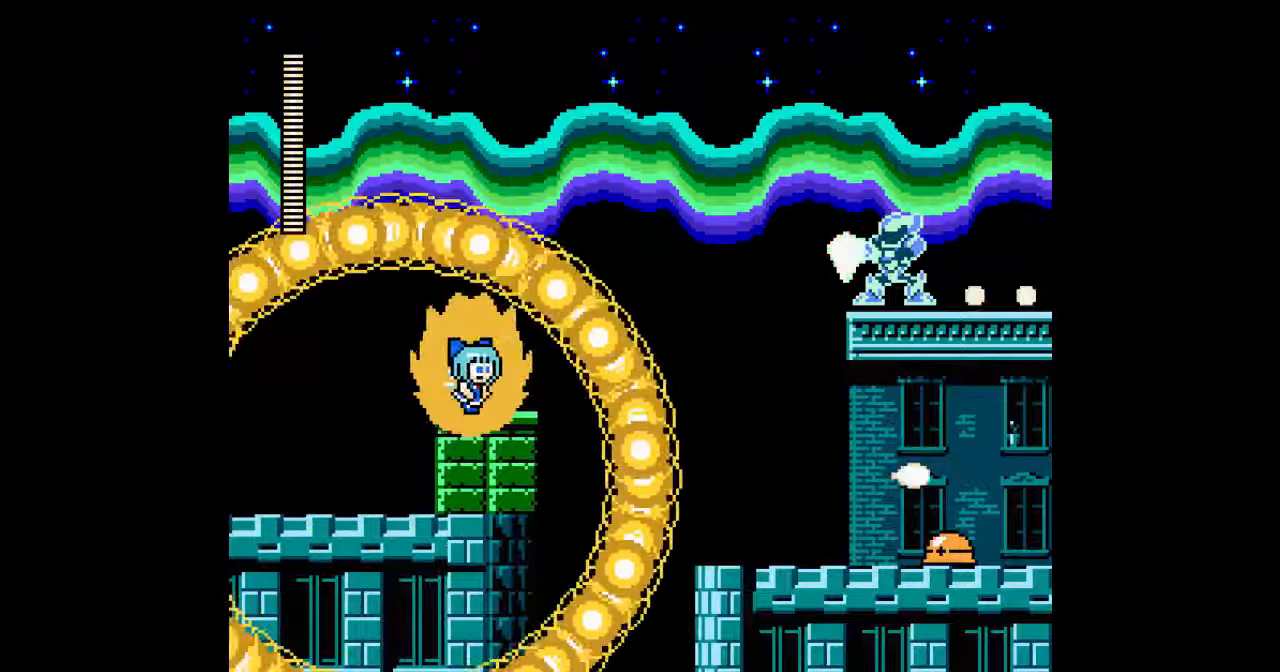
{"buttons": ["A"], "events": [[133, "DPAD_RIGHT", "up"], [300, "DPAD_RIGHT", "down"], [433, "DPAD_RIGHT", "up"]]}
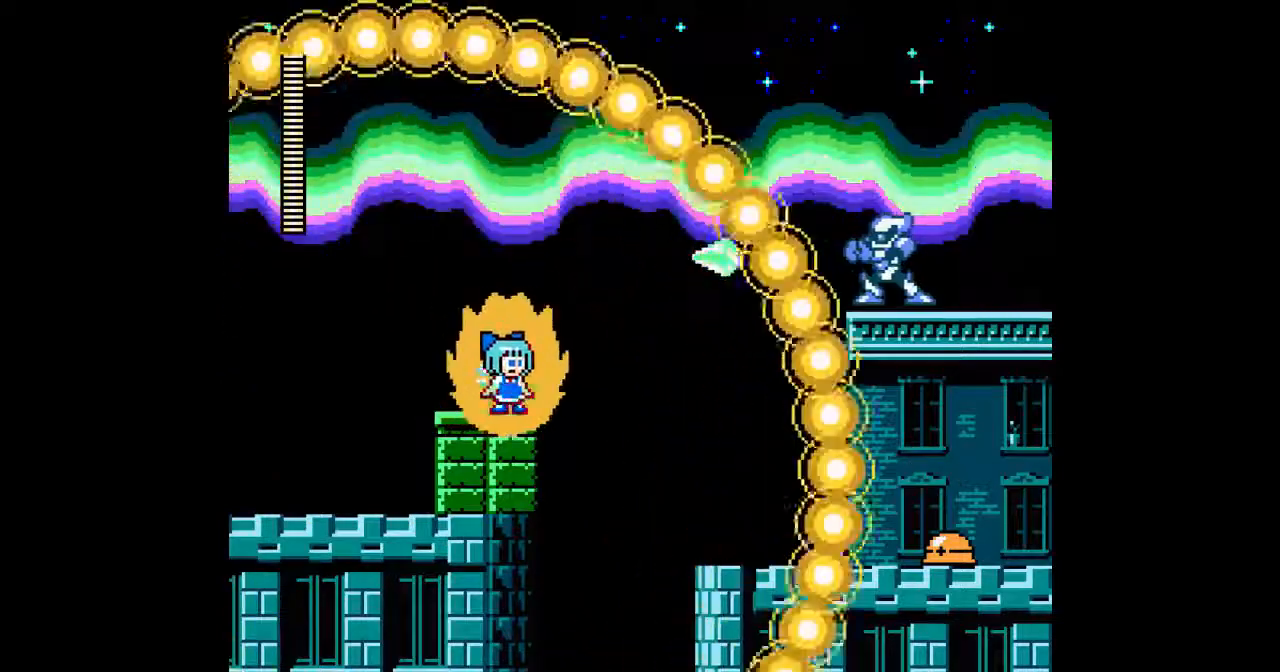
{"buttons": ["A", "DPAD_RIGHT"], "events": [[433, "DPAD_RIGHT", "down"]]}
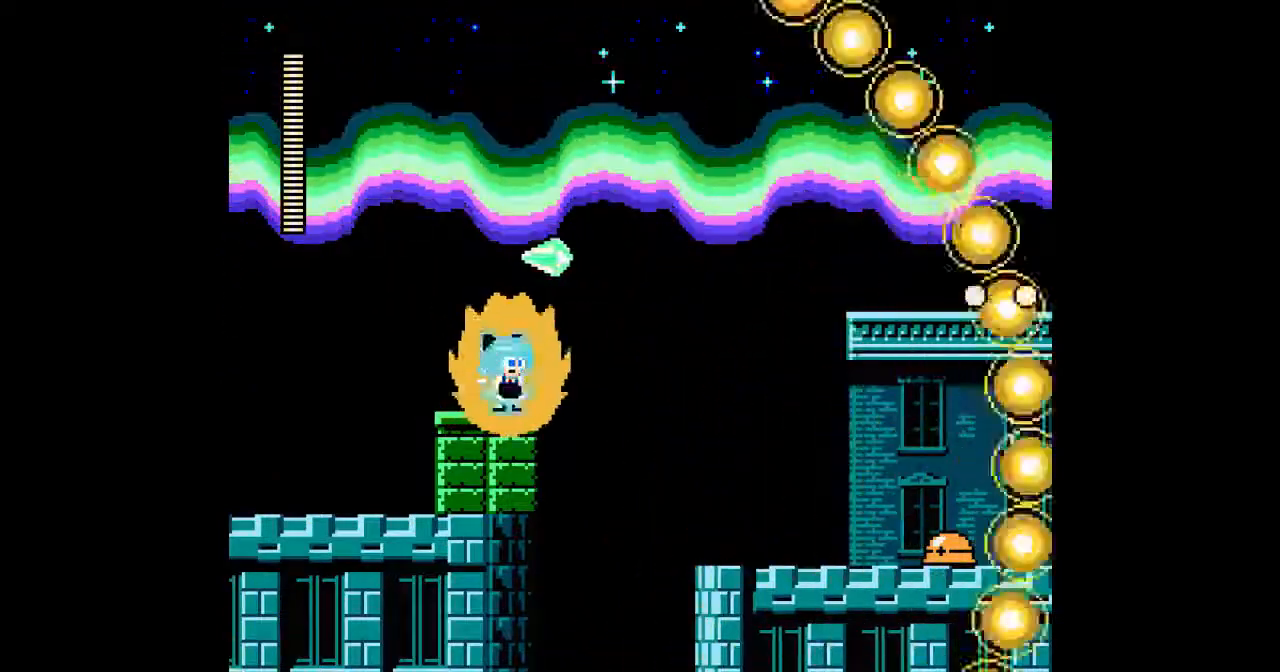
{"buttons": ["A", "B", "DPAD_RIGHT"], "events": [[67, "DPAD_RIGHT", "up"], [200, "DPAD_RIGHT", "down"], [300, "B", "down"], [400, "B", "up"], [500, "B", "down"]]}
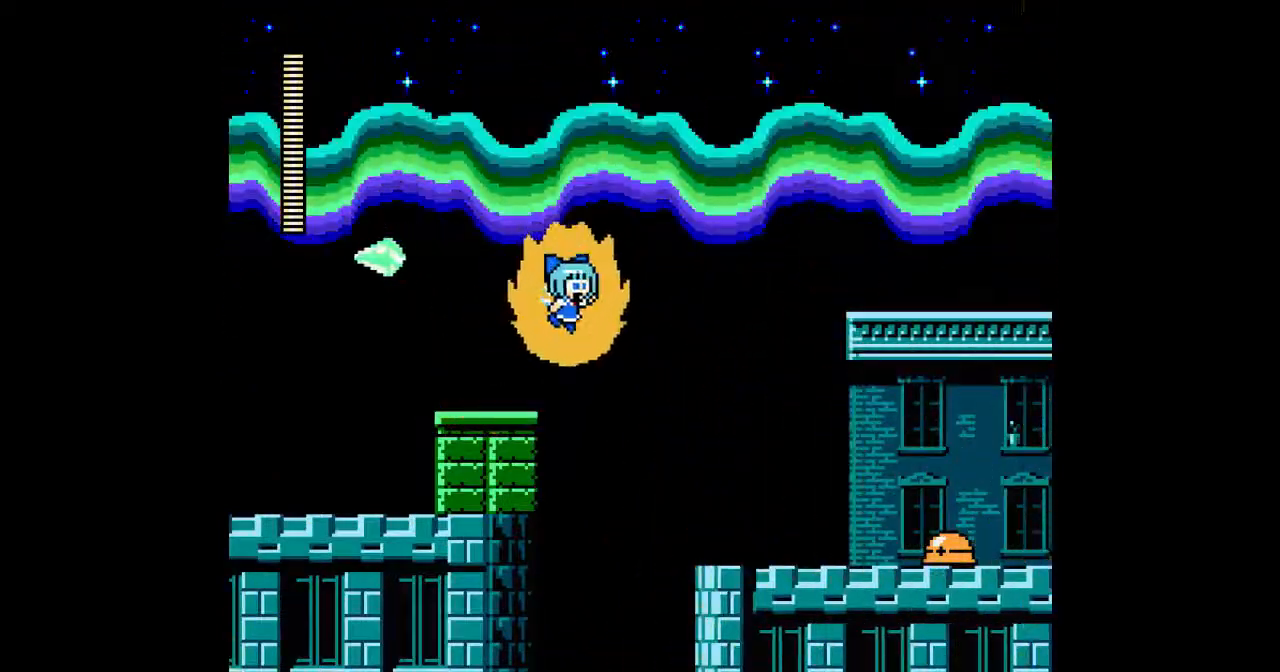
{"buttons": ["A", "DPAD_RIGHT"], "events": [[100, "B", "up"], [100, "DPAD_UP", "down"], [267, "DPAD_UP", "up"]]}
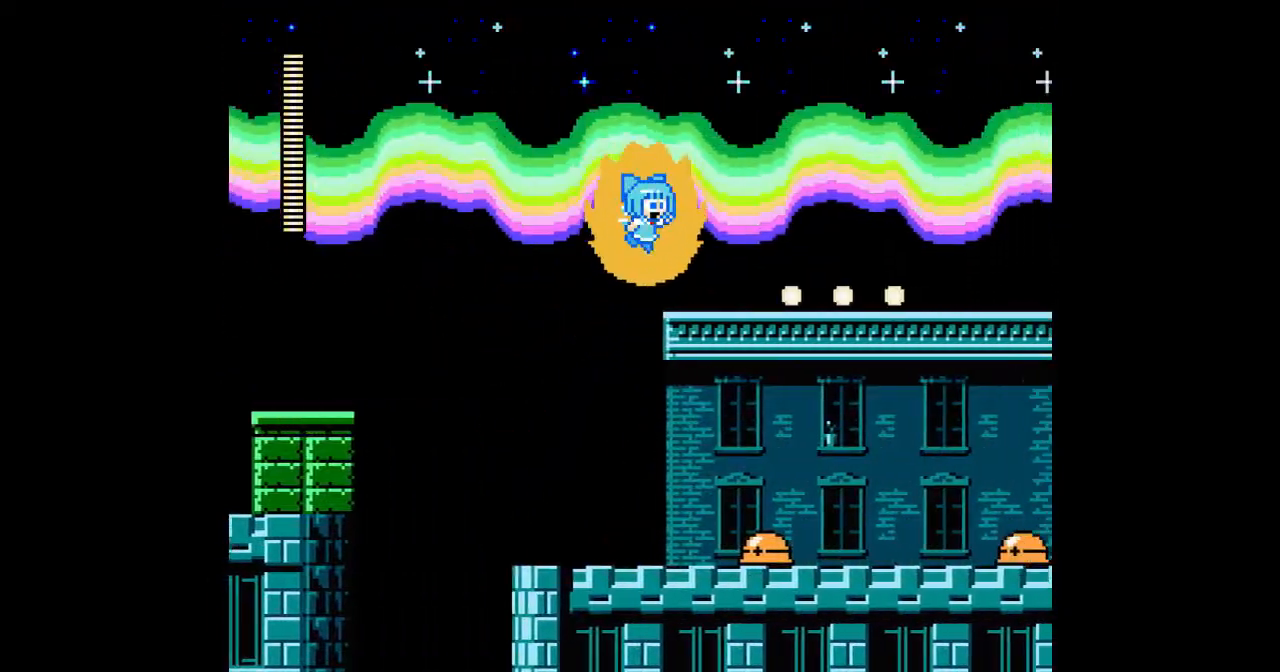
{"buttons": ["A", "DPAD_RIGHT"], "events": [[33, "DPAD_DOWN", "down"], [200, "DPAD_DOWN", "up"]]}
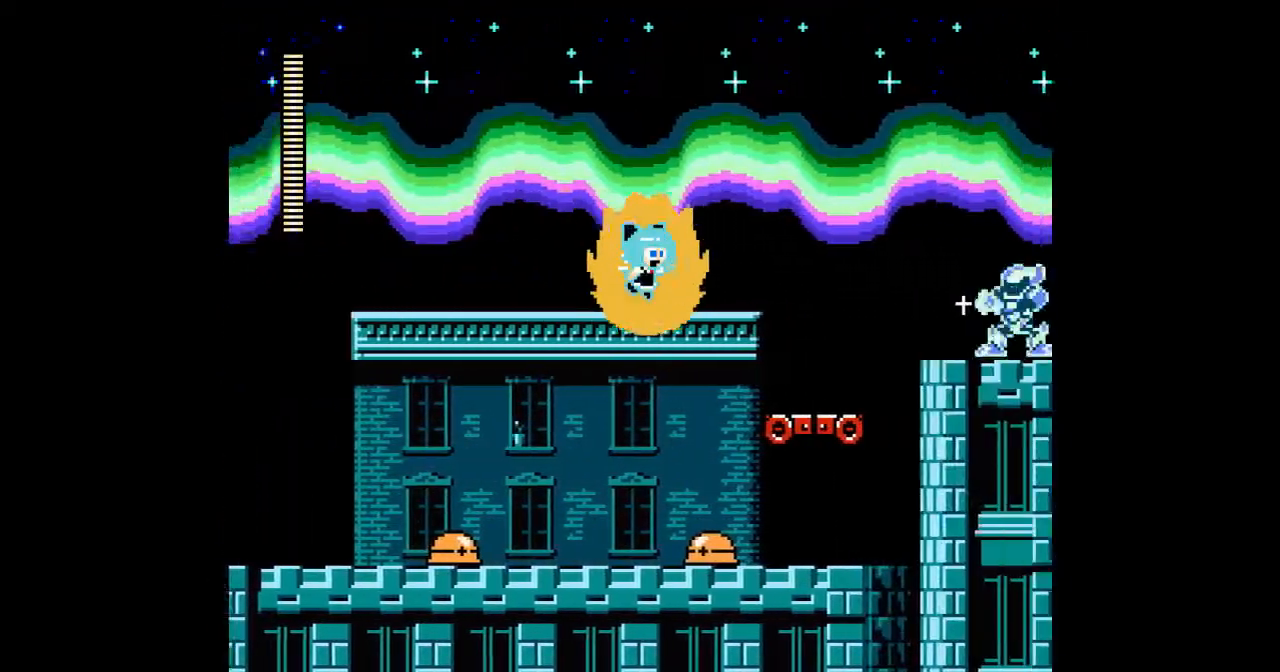
{"buttons": ["A", "DPAD_RIGHT"], "events": [[67, "DPAD_UP", "down"], [367, "A", "up"], [367, "DPAD_UP", "up"], [433, "A", "down"]]}
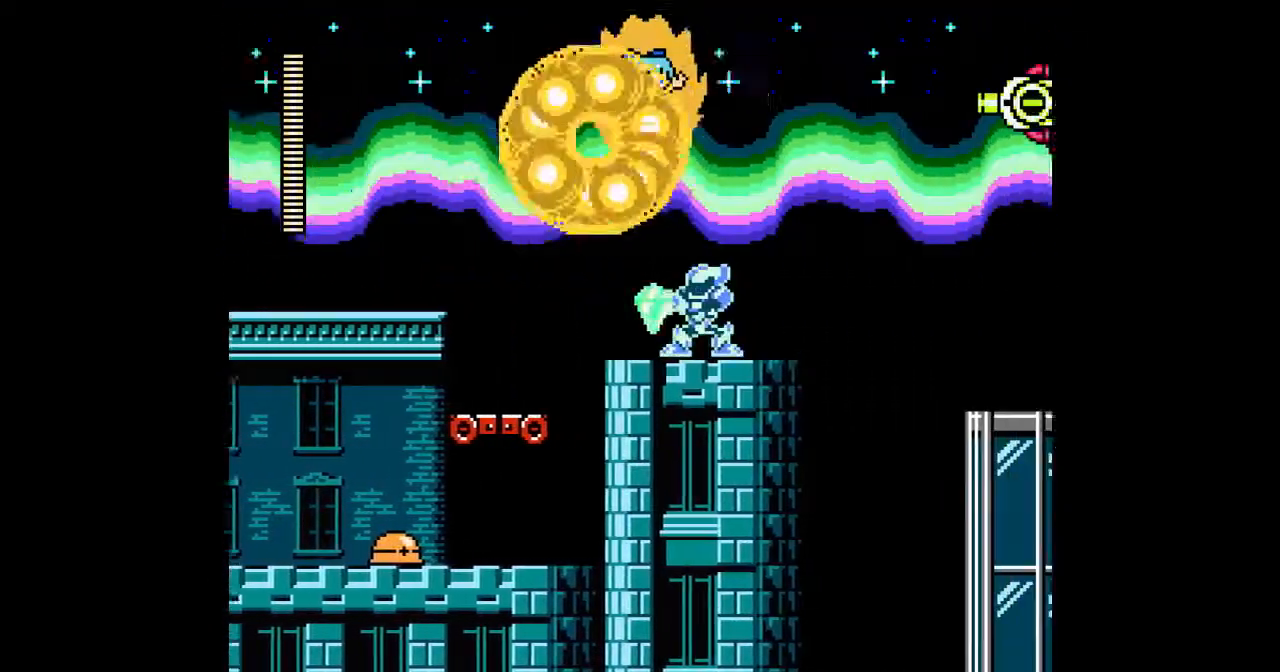
{"buttons": ["A", "DPAD_LEFT"], "events": [[367, "DPAD_RIGHT", "up"], [400, "DPAD_LEFT", "down"]]}
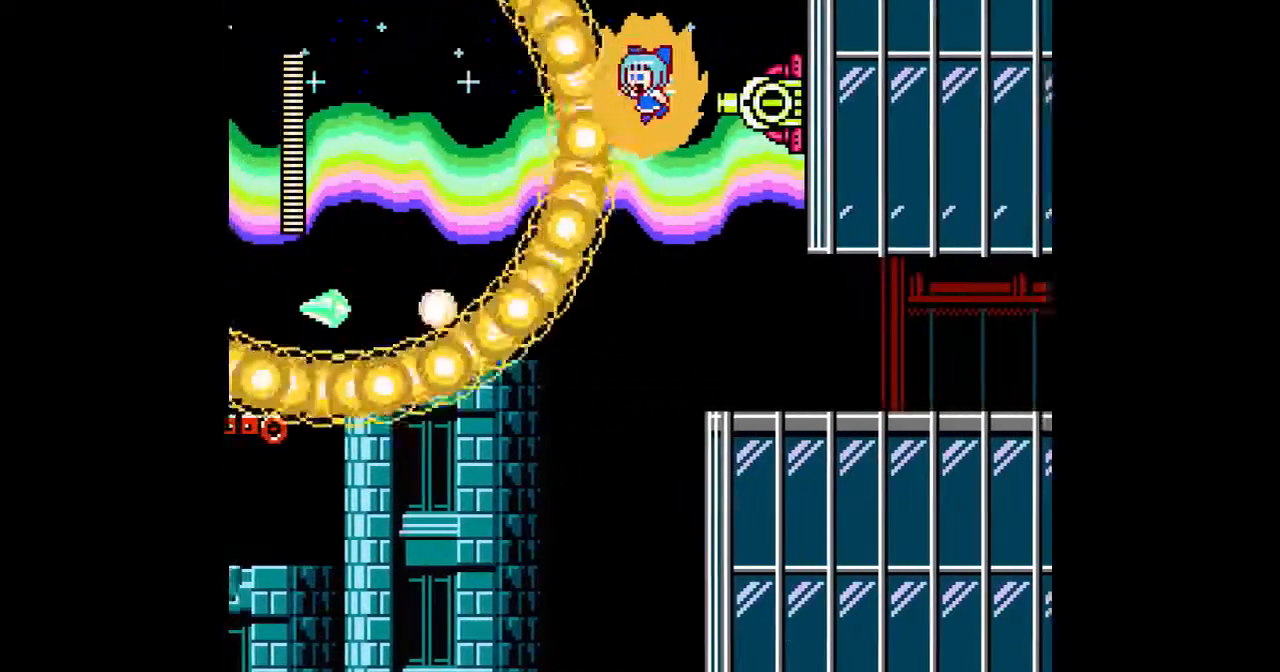
{"buttons": ["A", "DPAD_RIGHT"], "events": [[67, "DPAD_LEFT", "up"], [133, "DPAD_RIGHT", "down"], [233, "A", "up"], [300, "DPAD_RIGHT", "up"], [333, "A", "down"], [400, "A", "up"], [400, "DPAD_RIGHT", "down"], [467, "A", "down"]]}
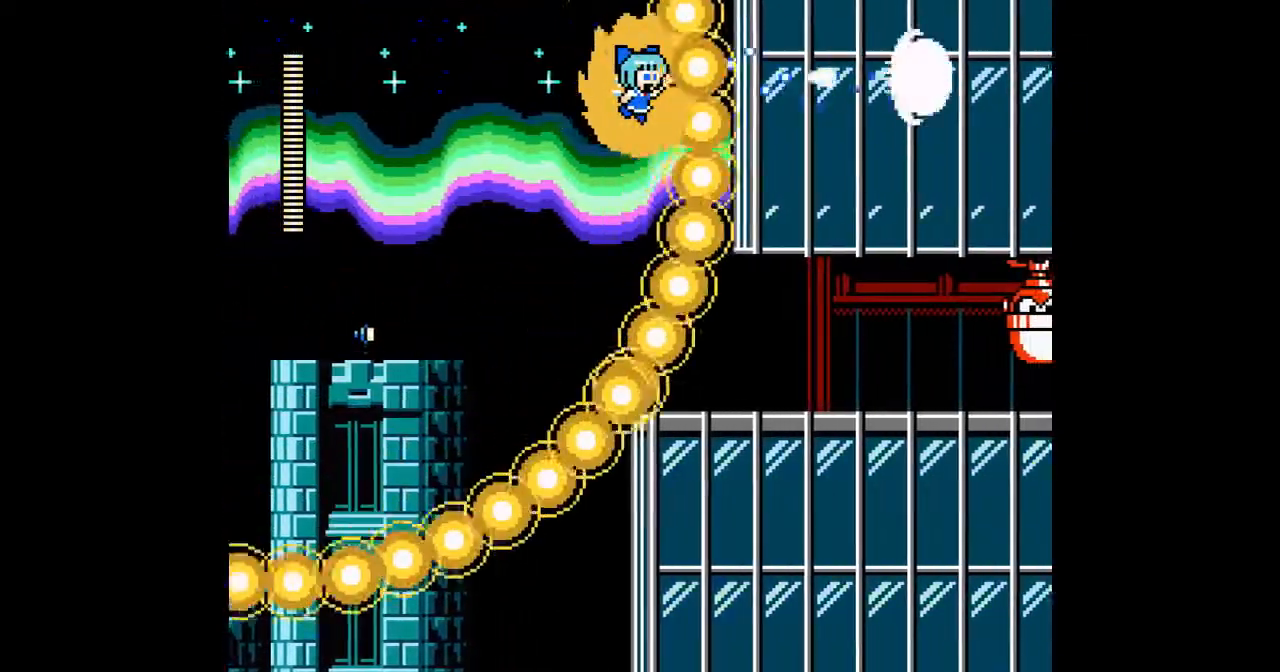
{"buttons": ["A"], "events": [[167, "DPAD_DOWN", "down"], [200, "DPAD_RIGHT", "up"], [233, "DPAD_DOWN", "up"], [267, "B", "down"], [367, "B", "up"]]}
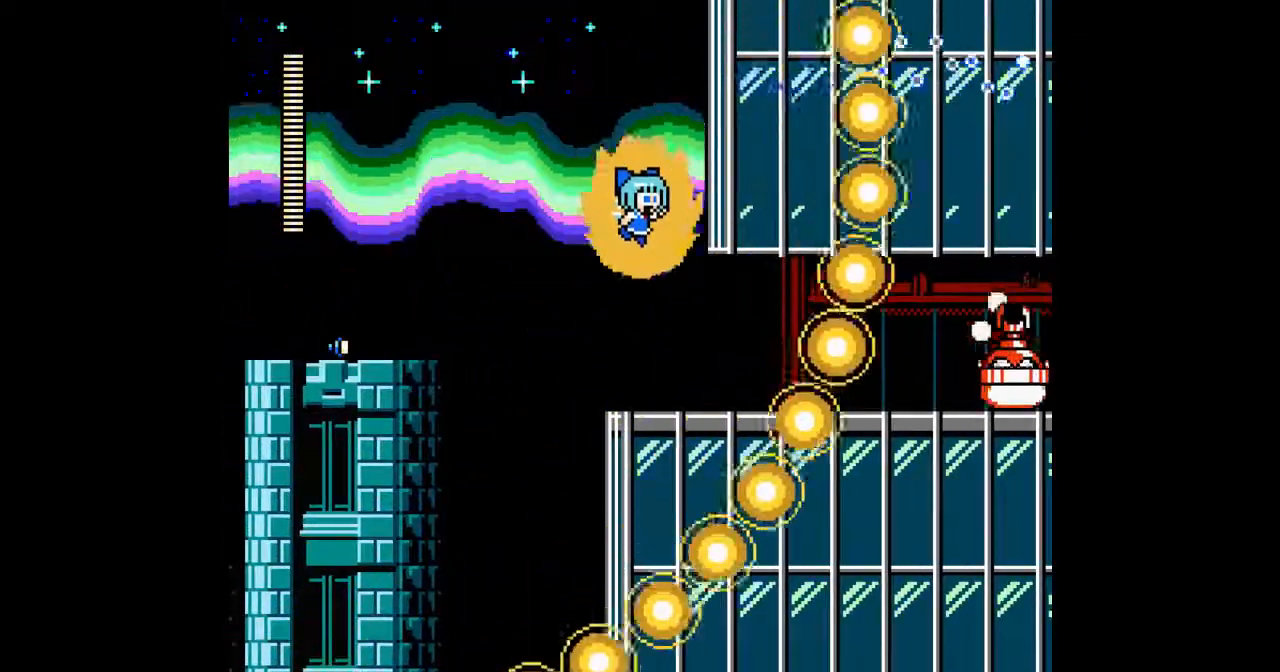
{"buttons": ["A", "DPAD_RIGHT"], "events": [[133, "DPAD_RIGHT", "down"], [267, "DPAD_RIGHT", "up"], [467, "DPAD_RIGHT", "down"]]}